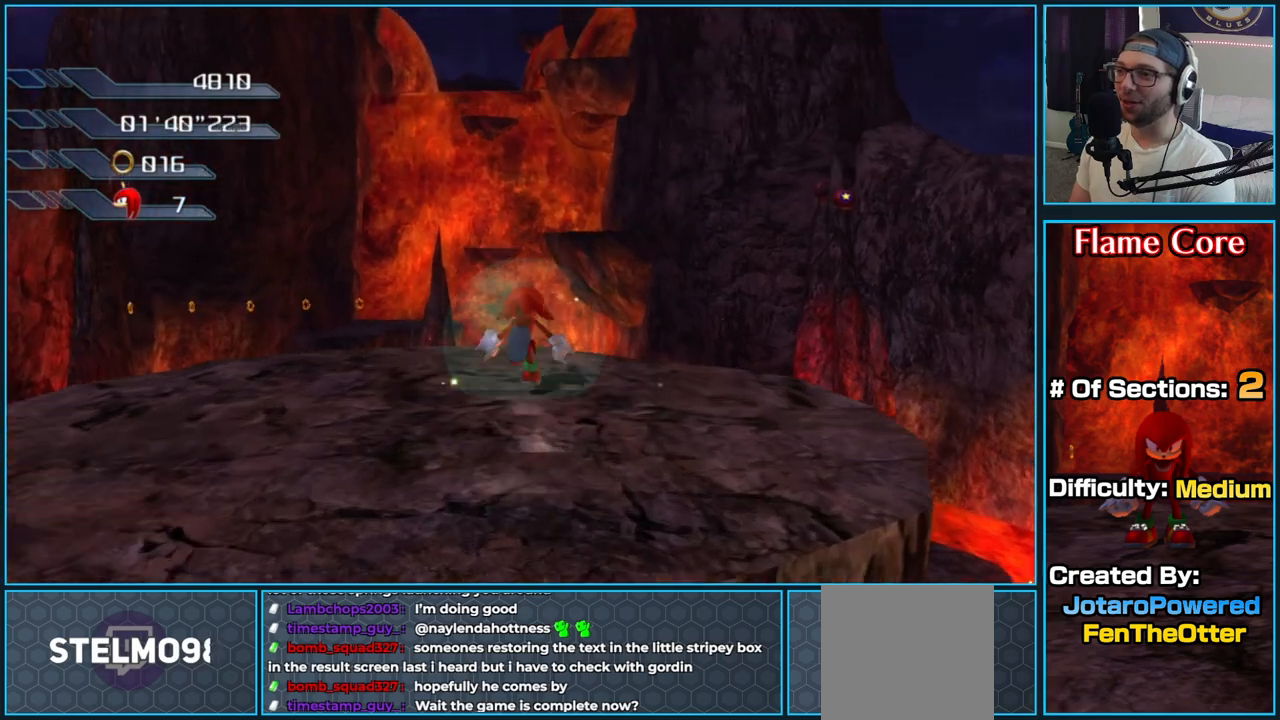
Gameplay with a controller (Xbox layout); each line is a JSON object with the inputs held at the frame after it (dt_ms = milliseconds from this image to that frame). "button_events" lists button changes between this image and that frame as [ms after this image, input, new state], when the widget could be followed in between (sticks are given only as held states).
{"dt_ms": 500, "buttons": ["A"], "left_stick": "up-right", "right_stick": "center", "button_events": [[250, "A", "down"]]}
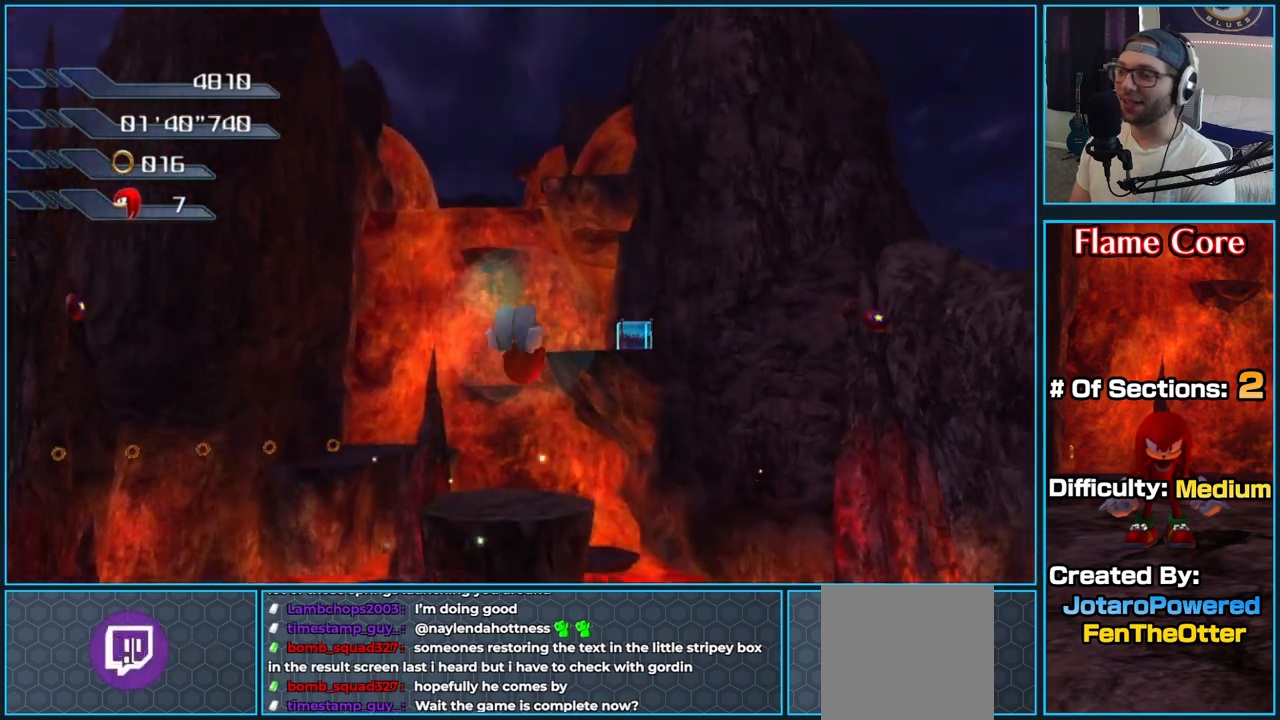
{"dt_ms": 500, "buttons": ["A"], "left_stick": "up-right", "right_stick": "center", "button_events": []}
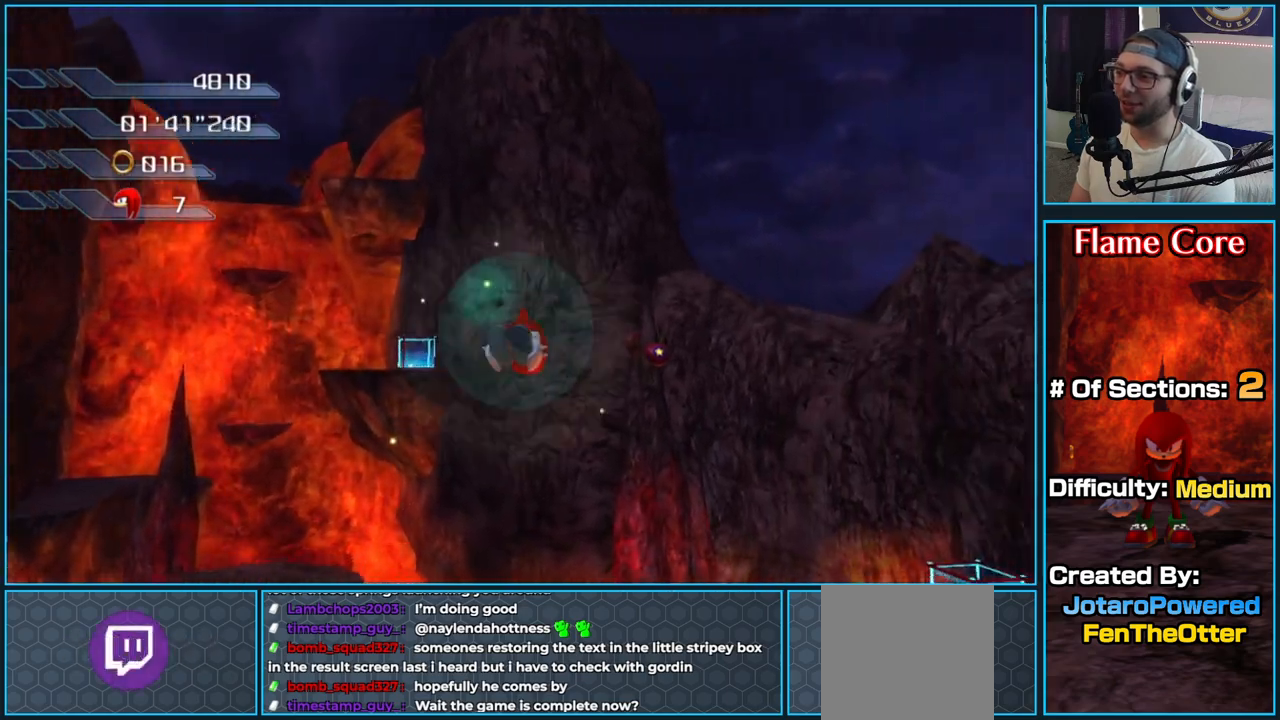
{"dt_ms": 500, "buttons": ["A"], "left_stick": "up-left", "right_stick": "center", "button_events": [[83, "A", "up"], [167, "A", "down"]]}
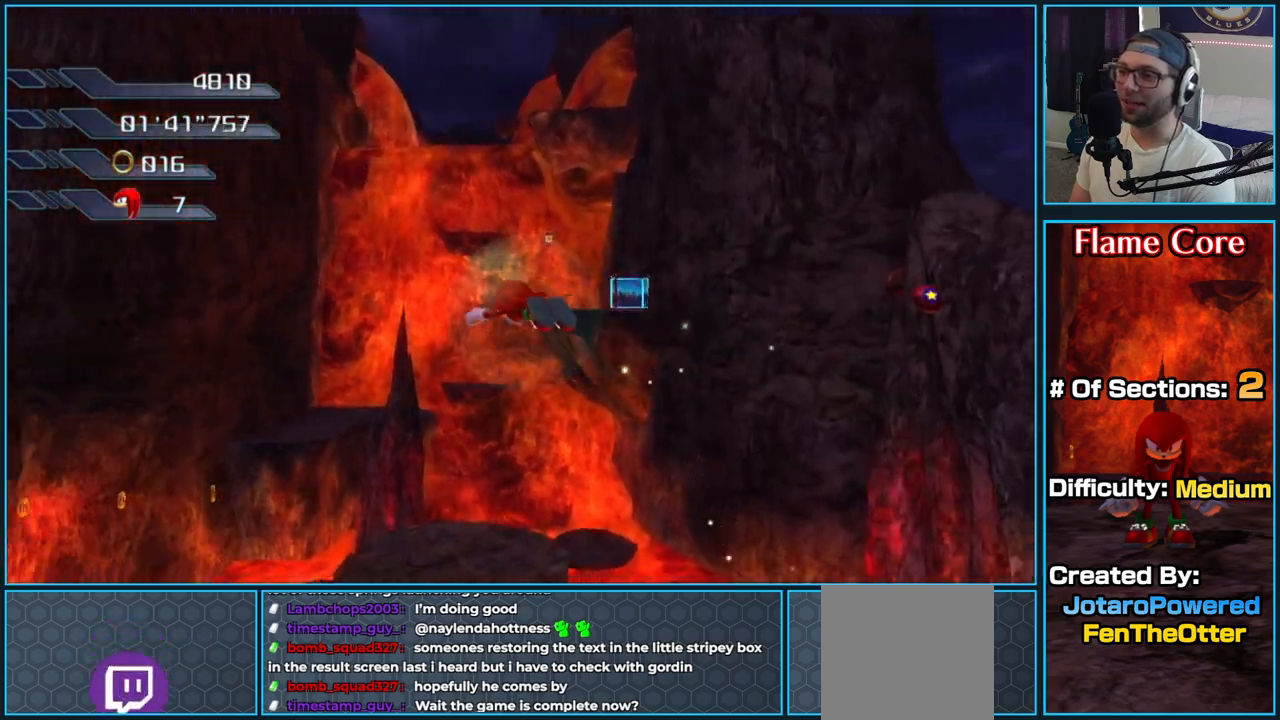
{"dt_ms": 500, "buttons": ["A"], "left_stick": "up", "right_stick": "center", "button_events": []}
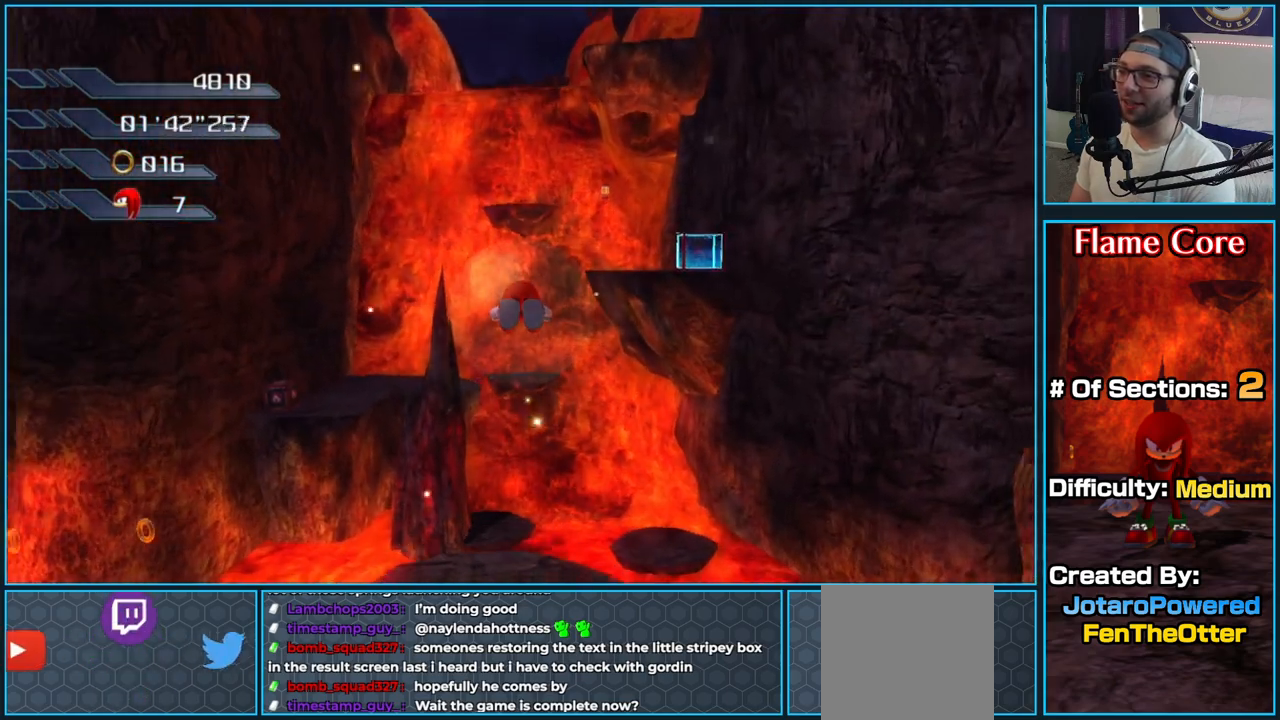
{"dt_ms": 500, "buttons": [], "left_stick": "up", "right_stick": "right", "button_events": [[17, "A", "up"]]}
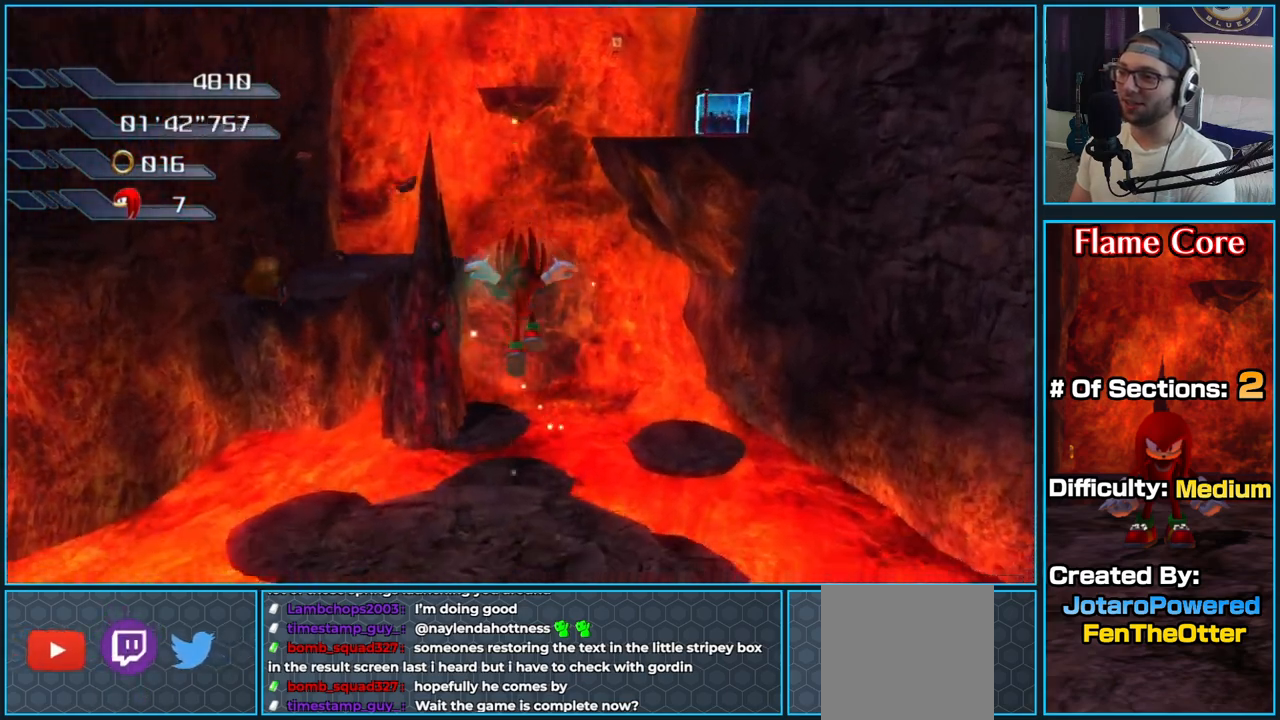
{"dt_ms": 500, "buttons": [], "left_stick": "up", "right_stick": "center", "button_events": []}
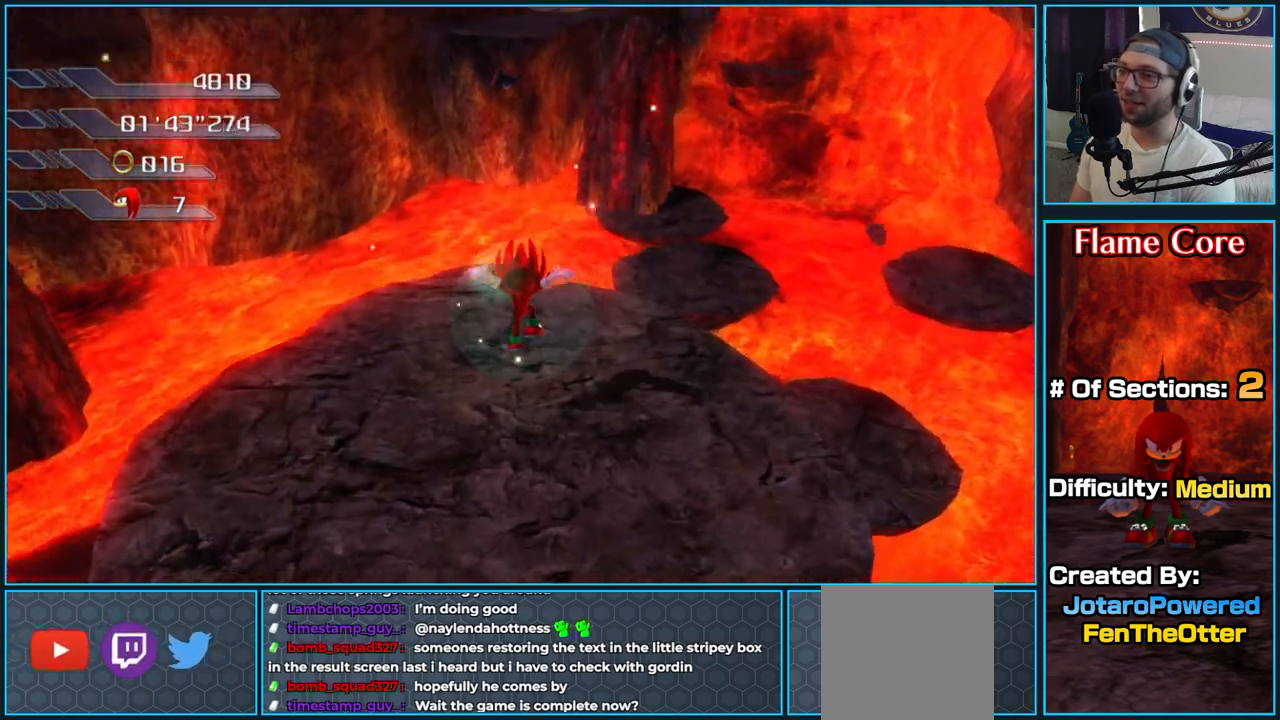
{"dt_ms": 500, "buttons": ["A"], "left_stick": "up", "right_stick": "center", "button_events": [[150, "A", "down"]]}
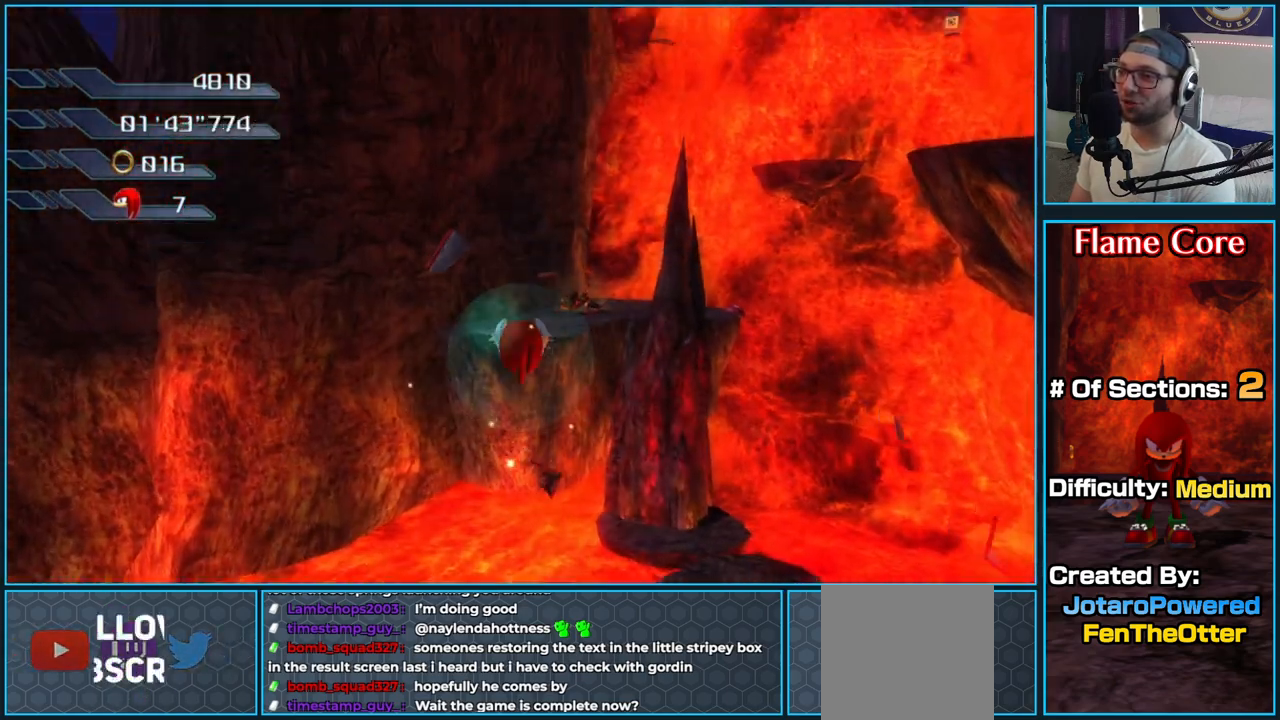
{"dt_ms": 500, "buttons": ["A"], "left_stick": "up", "right_stick": "center", "button_events": [[300, "A", "up"], [350, "A", "down"]]}
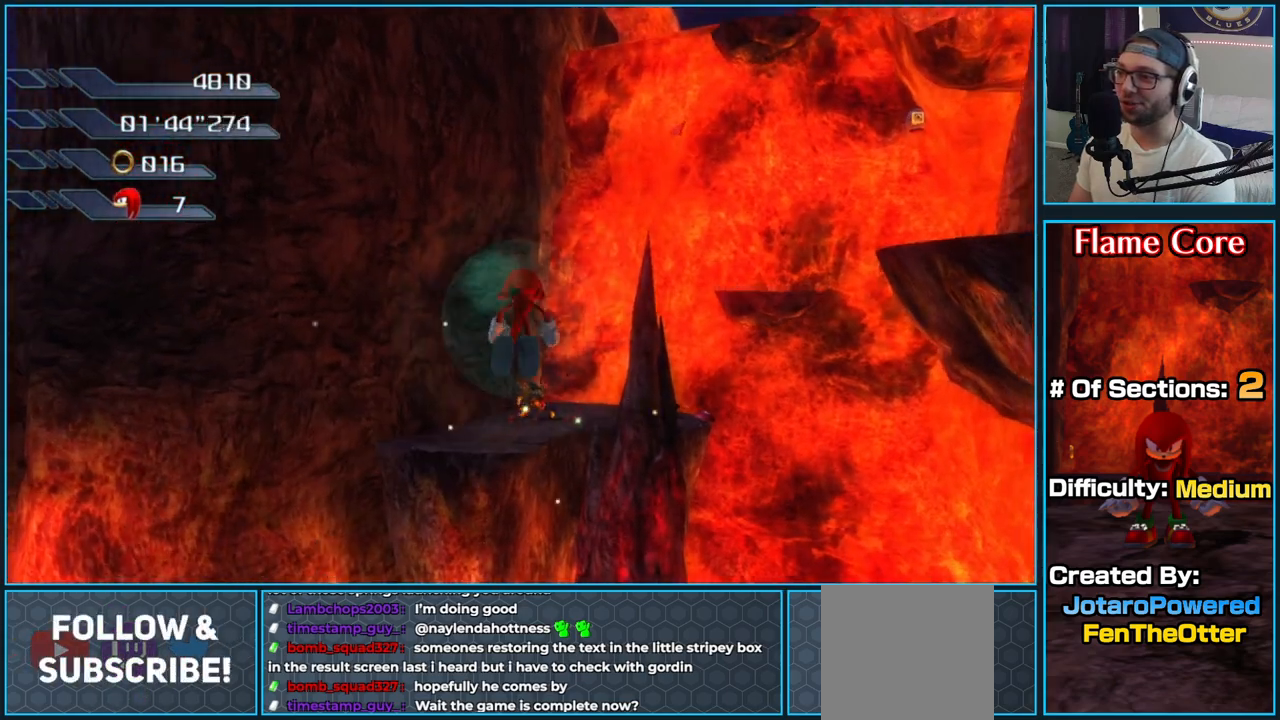
{"dt_ms": 500, "buttons": ["A"], "left_stick": "up", "right_stick": "center", "button_events": []}
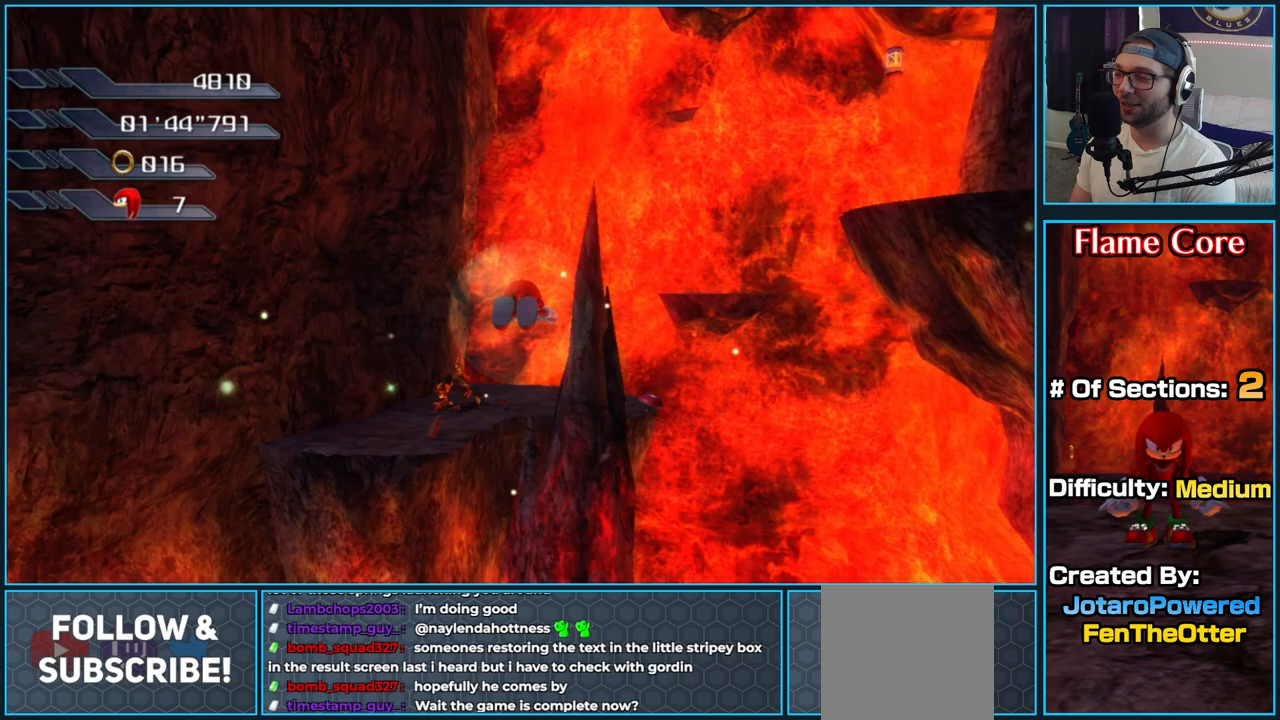
{"dt_ms": 500, "buttons": ["A"], "left_stick": "up", "right_stick": "center", "button_events": []}
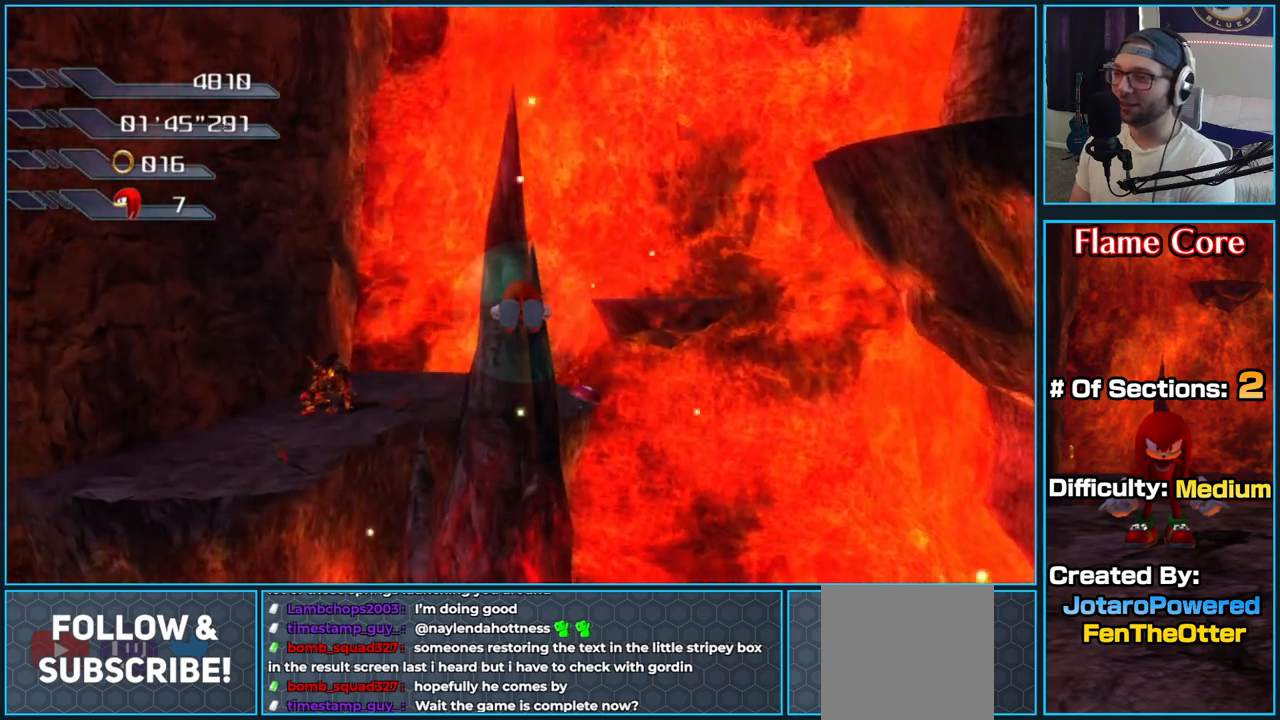
{"dt_ms": 500, "buttons": ["A"], "left_stick": "up", "right_stick": "center", "button_events": []}
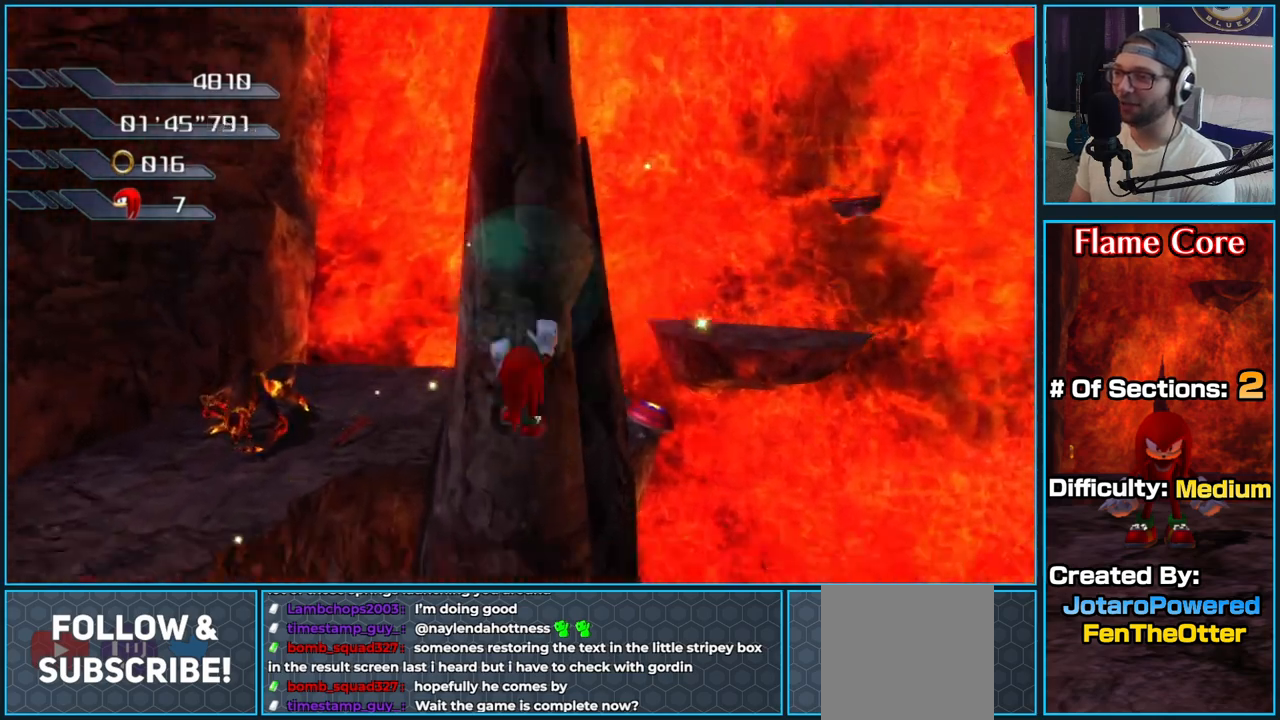
{"dt_ms": 500, "buttons": [], "left_stick": "up-right", "right_stick": "center", "button_events": [[467, "A", "up"]]}
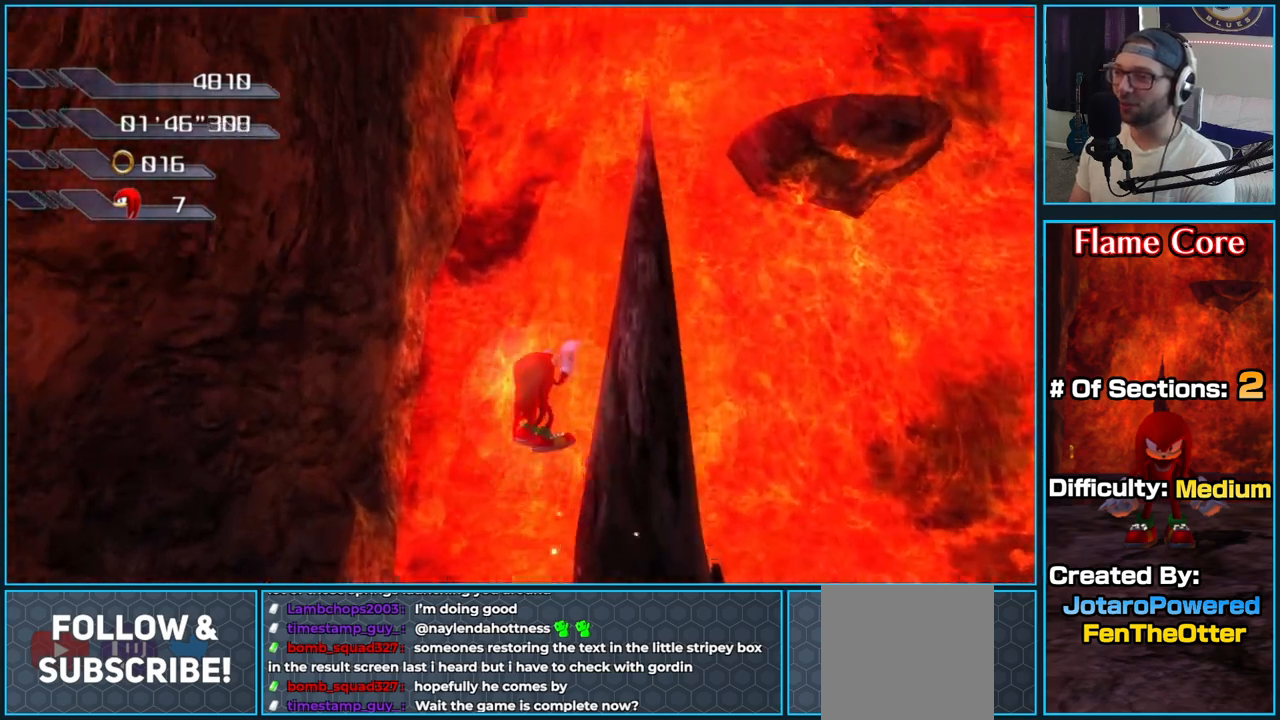
{"dt_ms": 500, "buttons": ["A"], "left_stick": "up-right", "right_stick": "center", "button_events": [[183, "A", "down"]]}
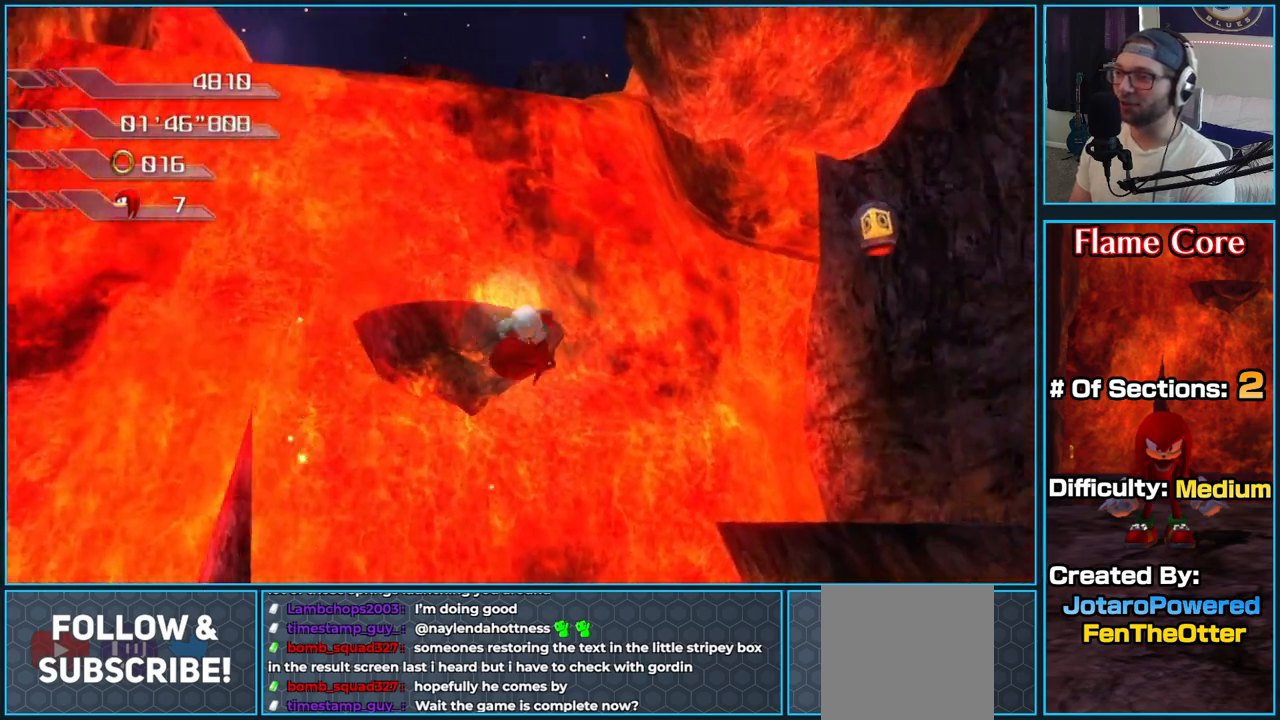
{"dt_ms": 500, "buttons": ["A"], "left_stick": "up-right", "right_stick": "center", "button_events": []}
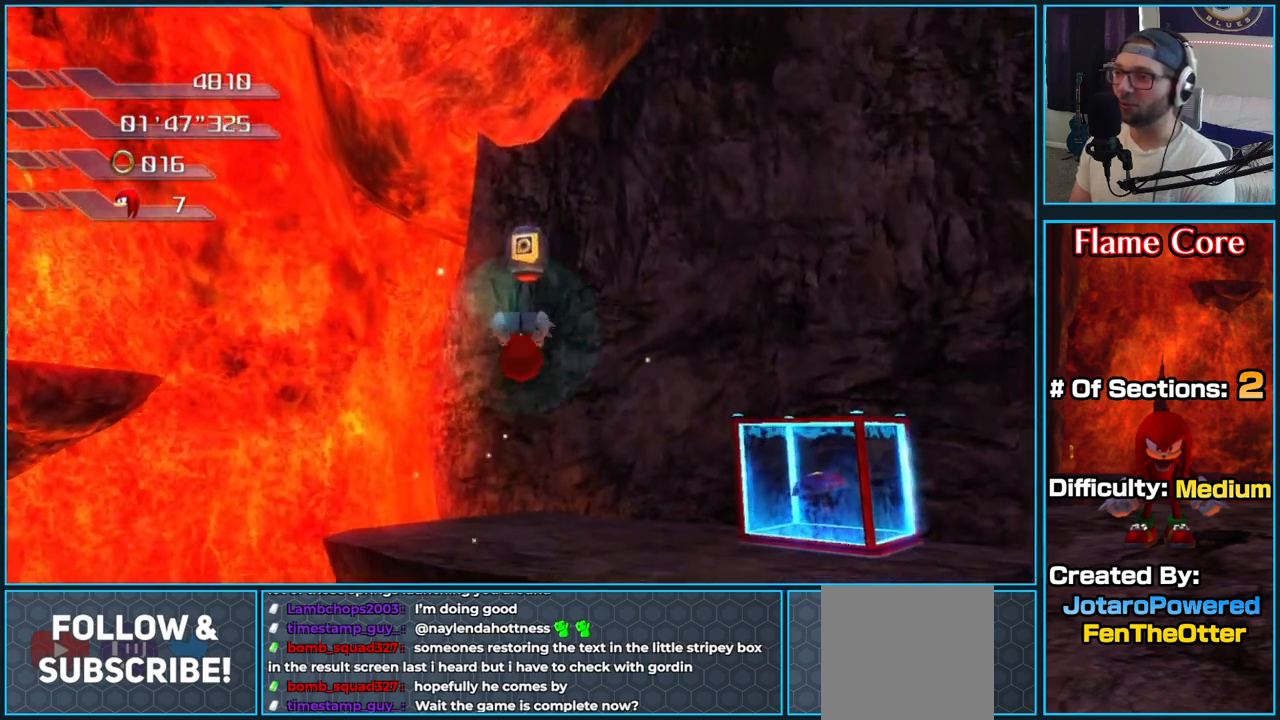
{"dt_ms": 500, "buttons": [], "left_stick": "up-right", "right_stick": "center", "button_events": [[317, "A", "up"]]}
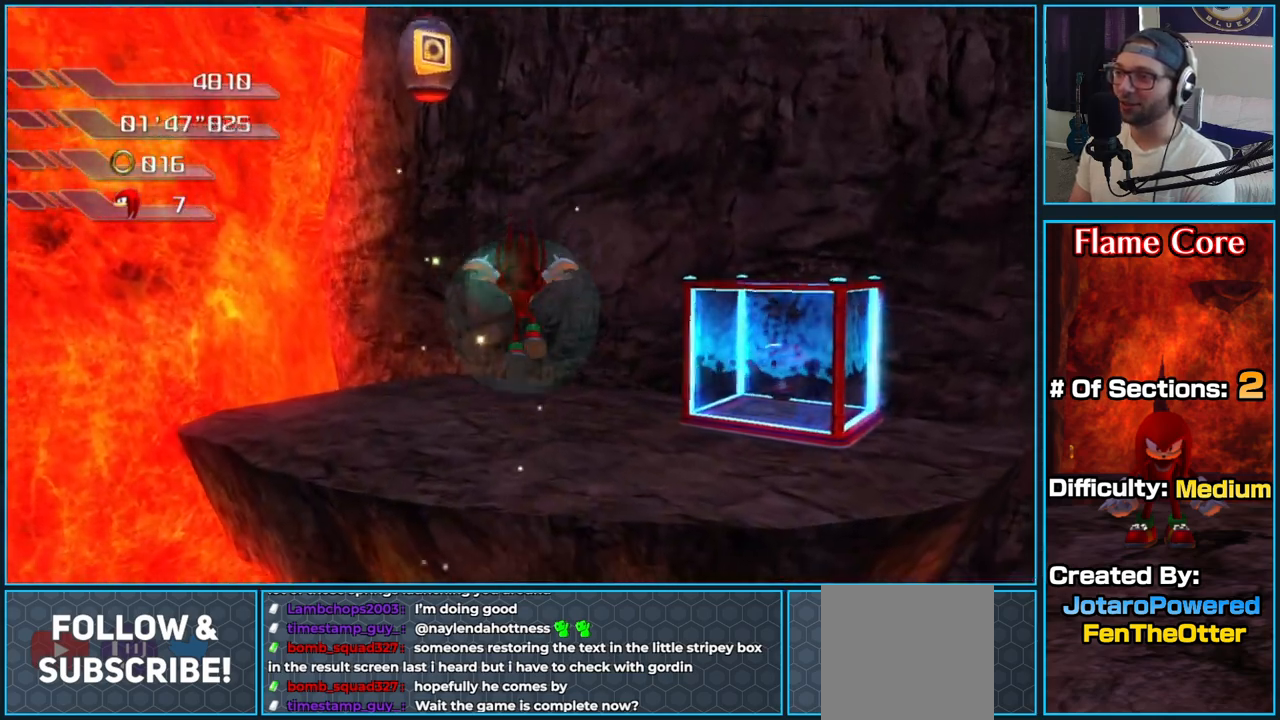
{"dt_ms": 500, "buttons": [], "left_stick": "up-right", "right_stick": "left", "button_events": [[200, "A", "down"], [300, "A", "up"]]}
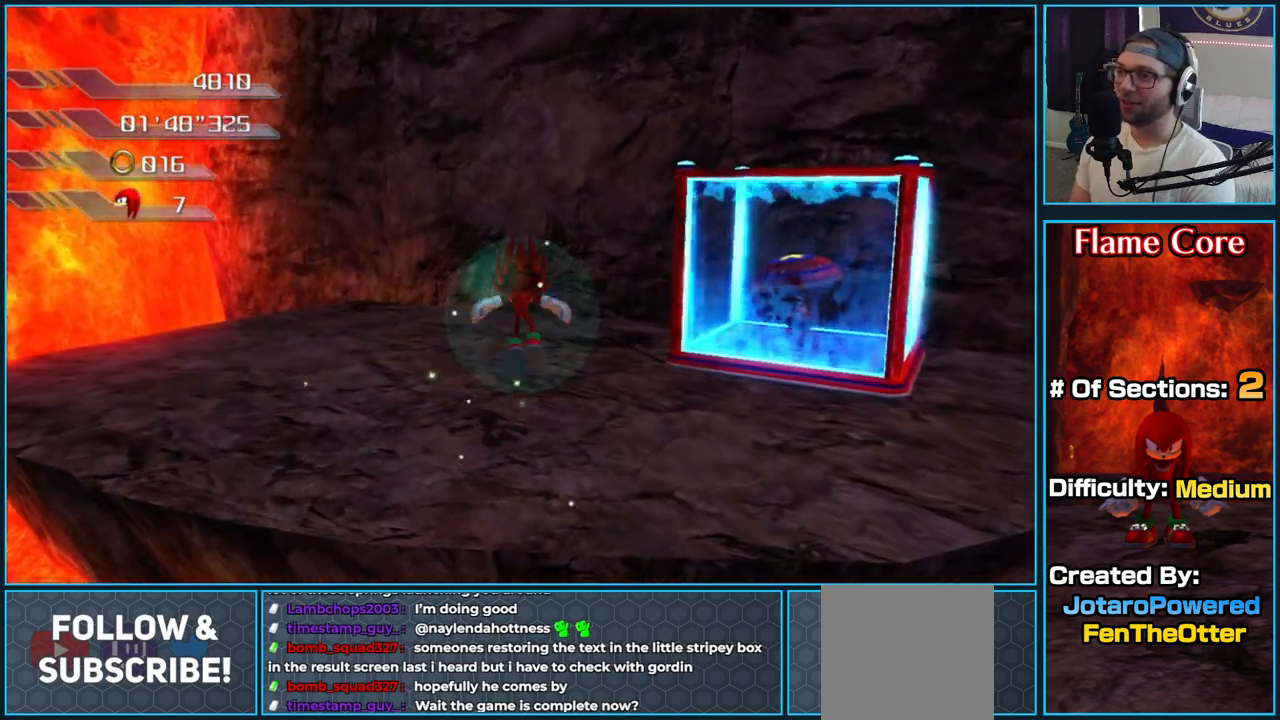
{"dt_ms": 500, "buttons": [], "left_stick": "up-right", "right_stick": "center", "button_events": []}
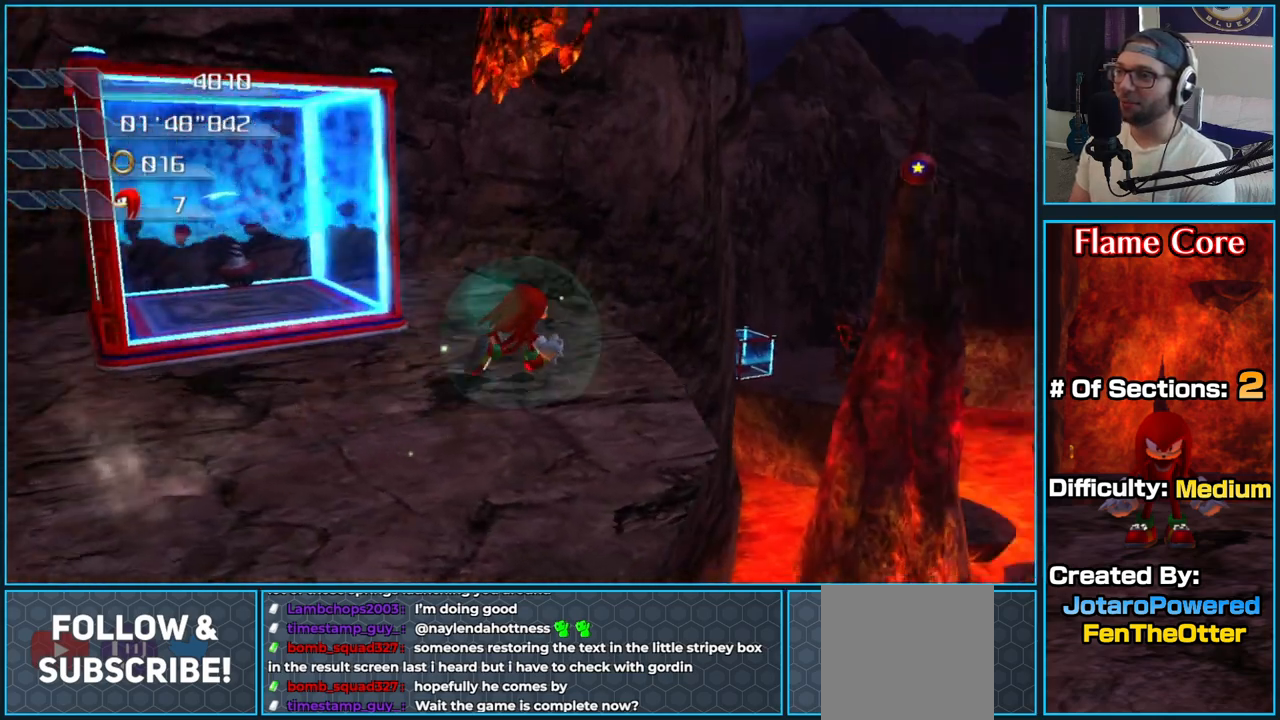
{"dt_ms": 500, "buttons": ["A"], "left_stick": "up", "right_stick": "center", "button_events": [[50, "A", "down"]]}
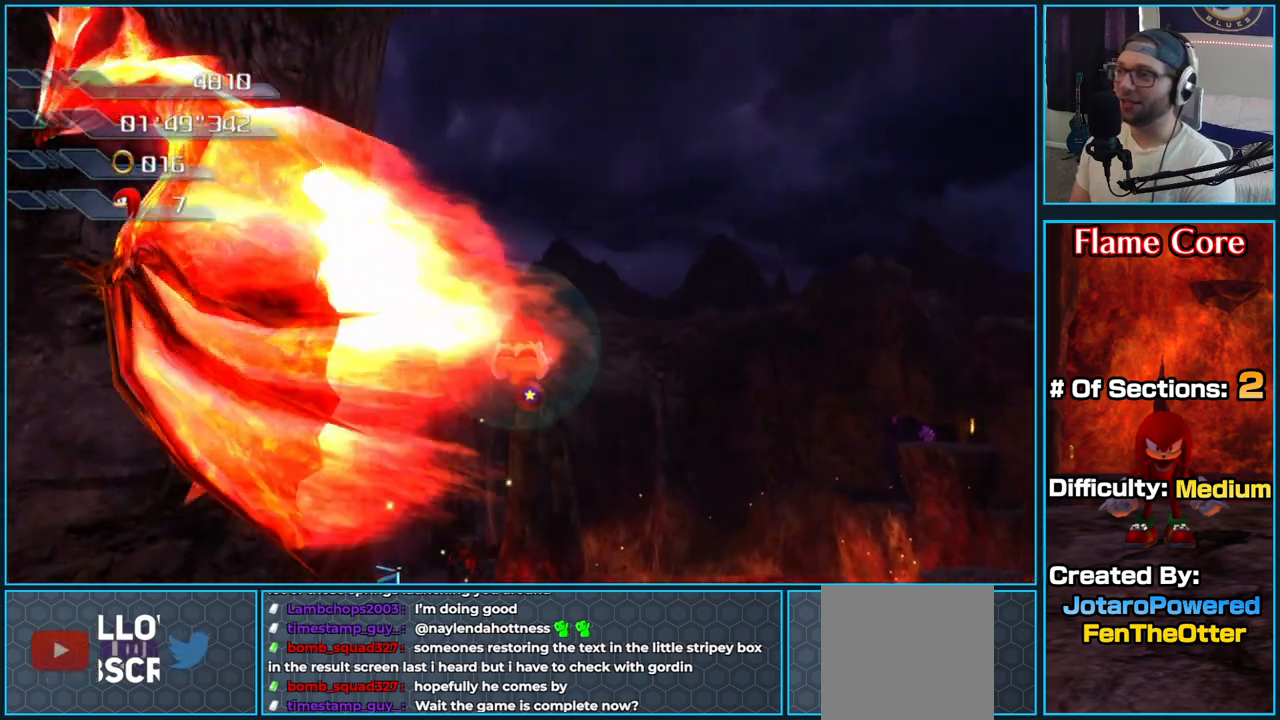
{"dt_ms": 500, "buttons": ["A"], "left_stick": "up-left", "right_stick": "center", "button_events": [[300, "A", "up"], [467, "A", "down"]]}
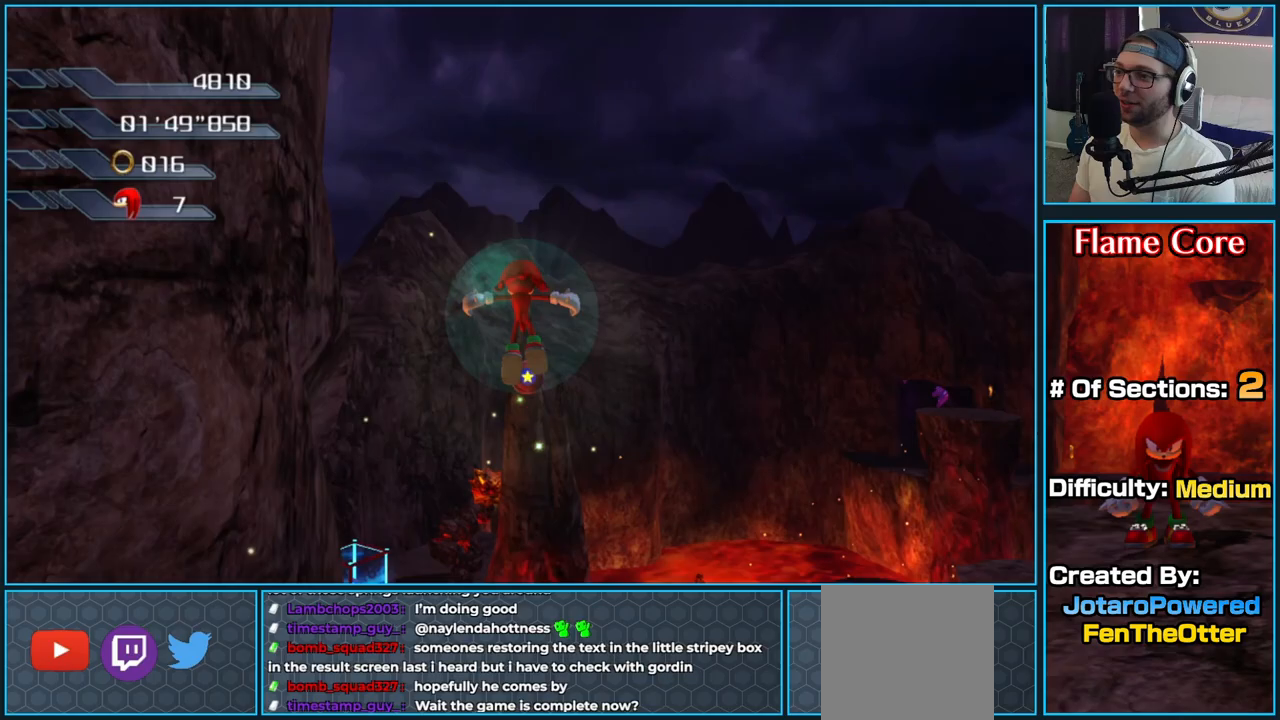
{"dt_ms": 500, "buttons": ["A"], "left_stick": "down-left", "right_stick": "center", "button_events": []}
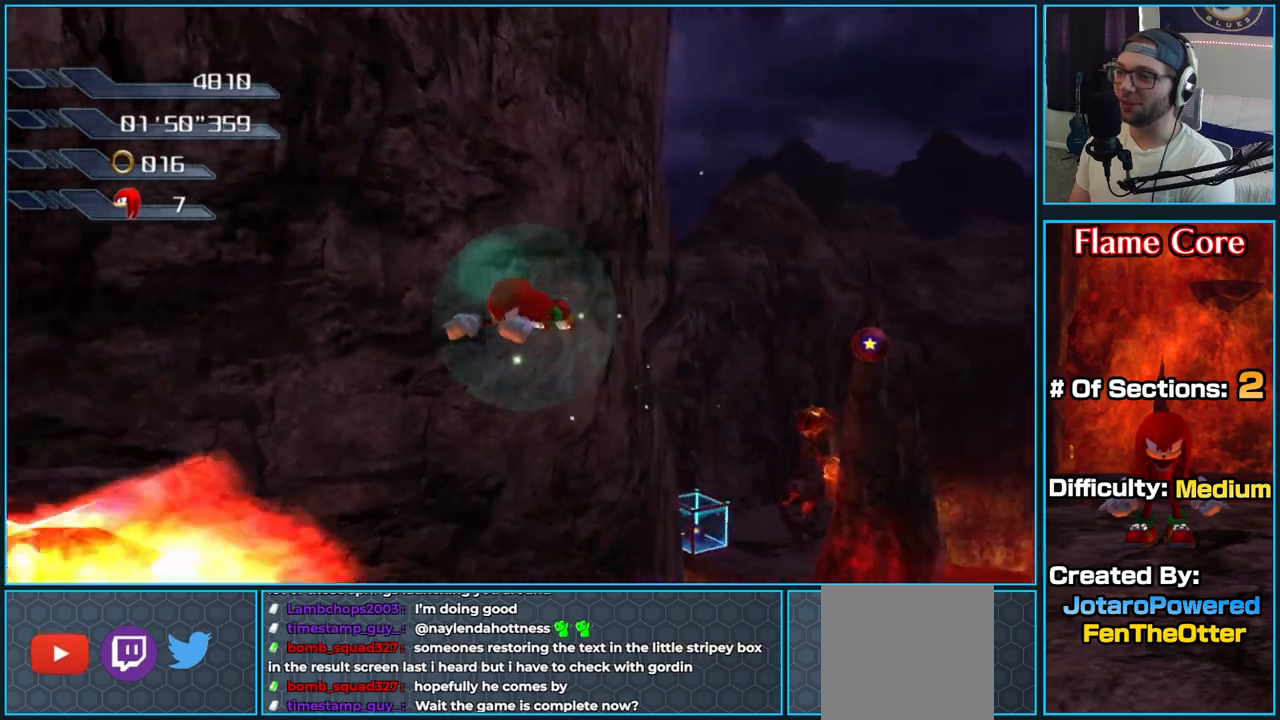
{"dt_ms": 500, "buttons": ["X"], "left_stick": "down-right", "right_stick": "center", "button_events": [[400, "A", "up"], [483, "X", "down"]]}
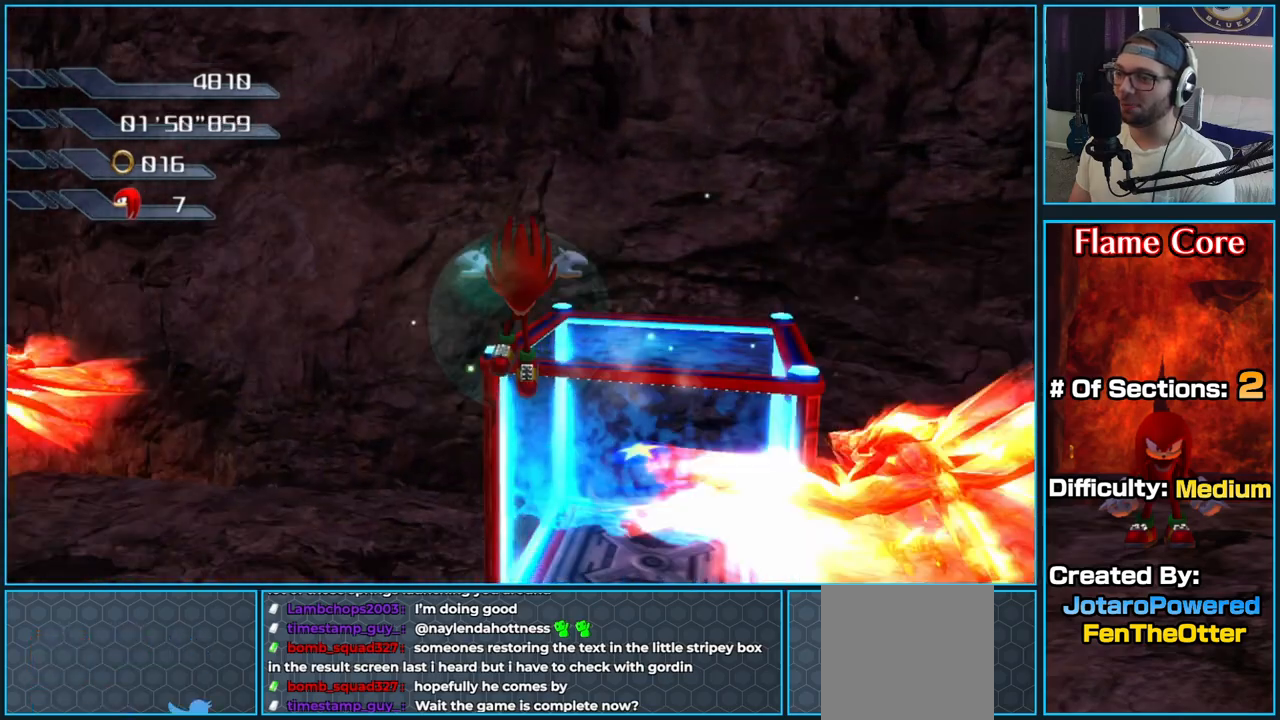
{"dt_ms": 1000, "buttons": [], "left_stick": "down", "right_stick": "center", "button_events": [[967, "X", "up"]]}
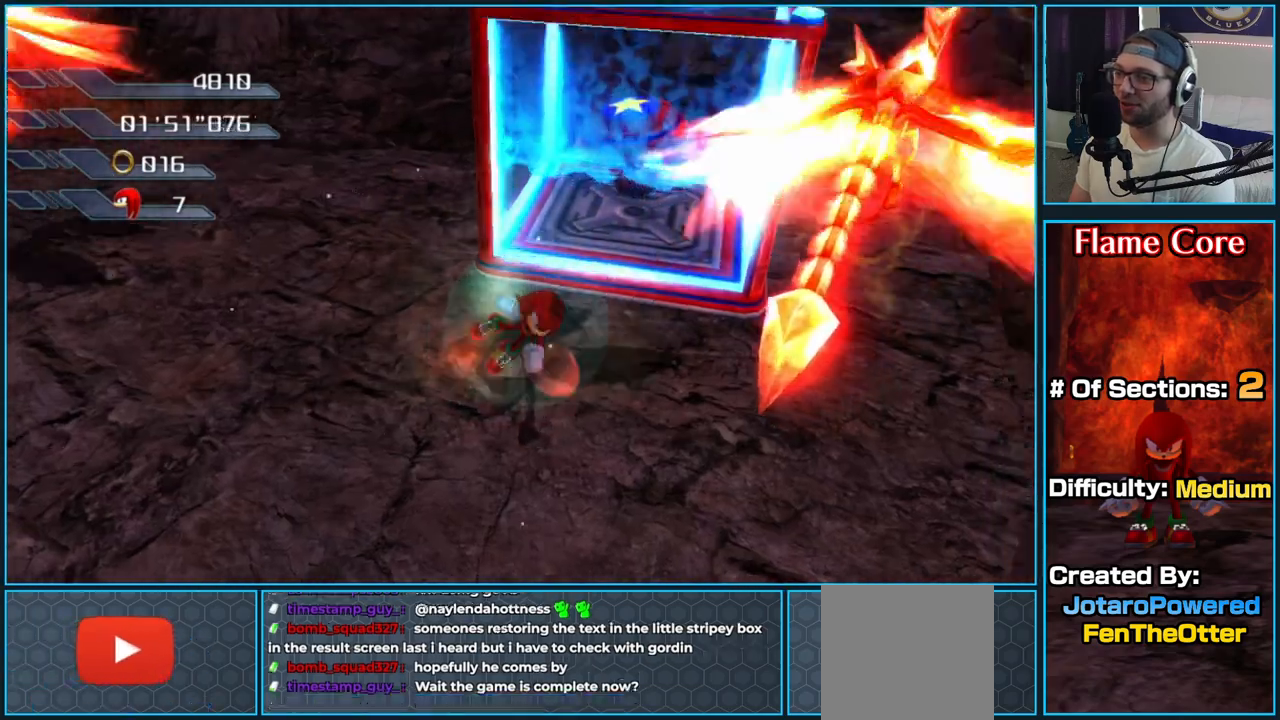
{"dt_ms": 500, "buttons": [], "left_stick": "up-left", "right_stick": "center", "button_events": []}
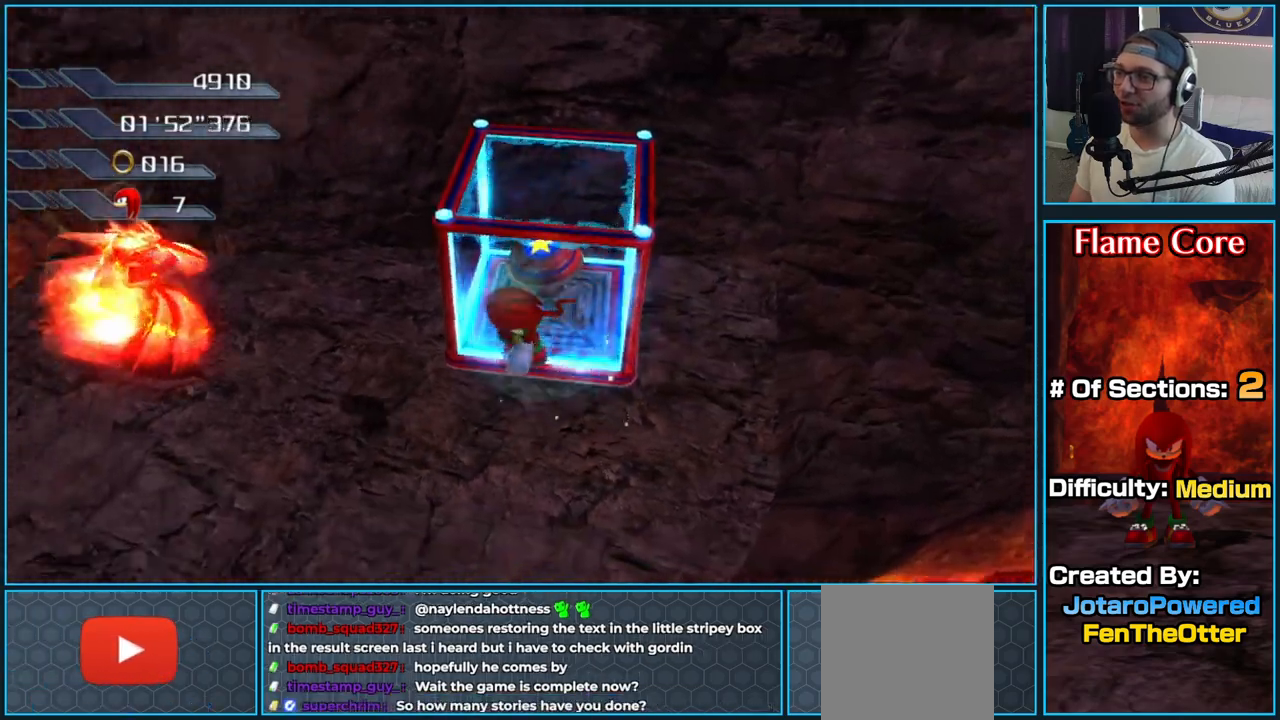
{"dt_ms": 500, "buttons": [], "left_stick": "down", "right_stick": "center", "button_events": []}
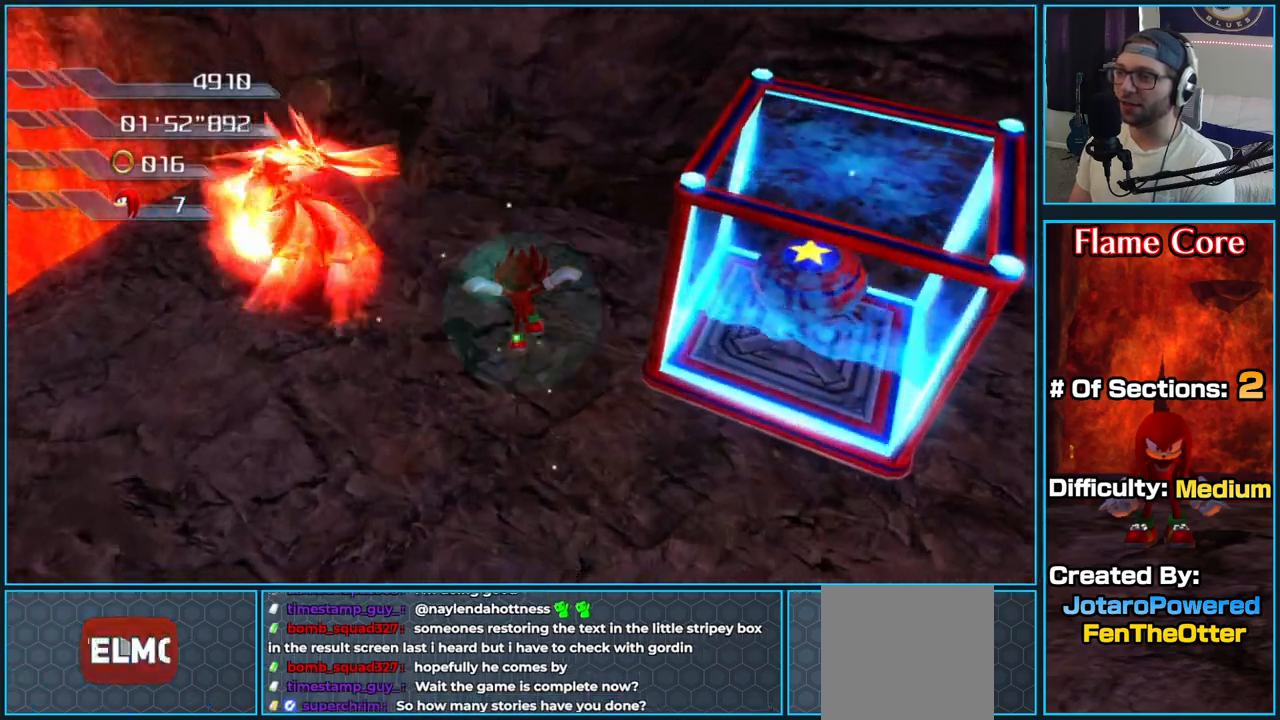
{"dt_ms": 500, "buttons": [], "left_stick": "up-left", "right_stick": "center", "button_events": []}
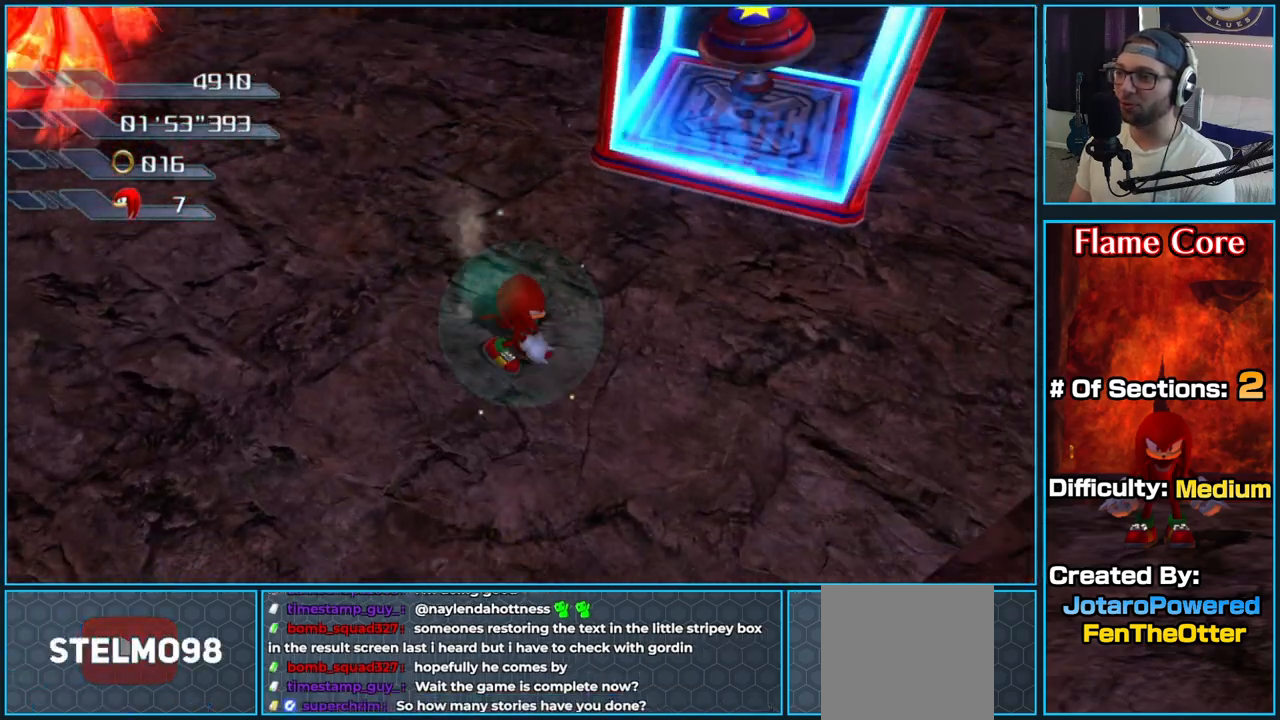
{"dt_ms": 500, "buttons": ["X"], "left_stick": "center", "right_stick": "center", "button_events": [[183, "X", "down"]]}
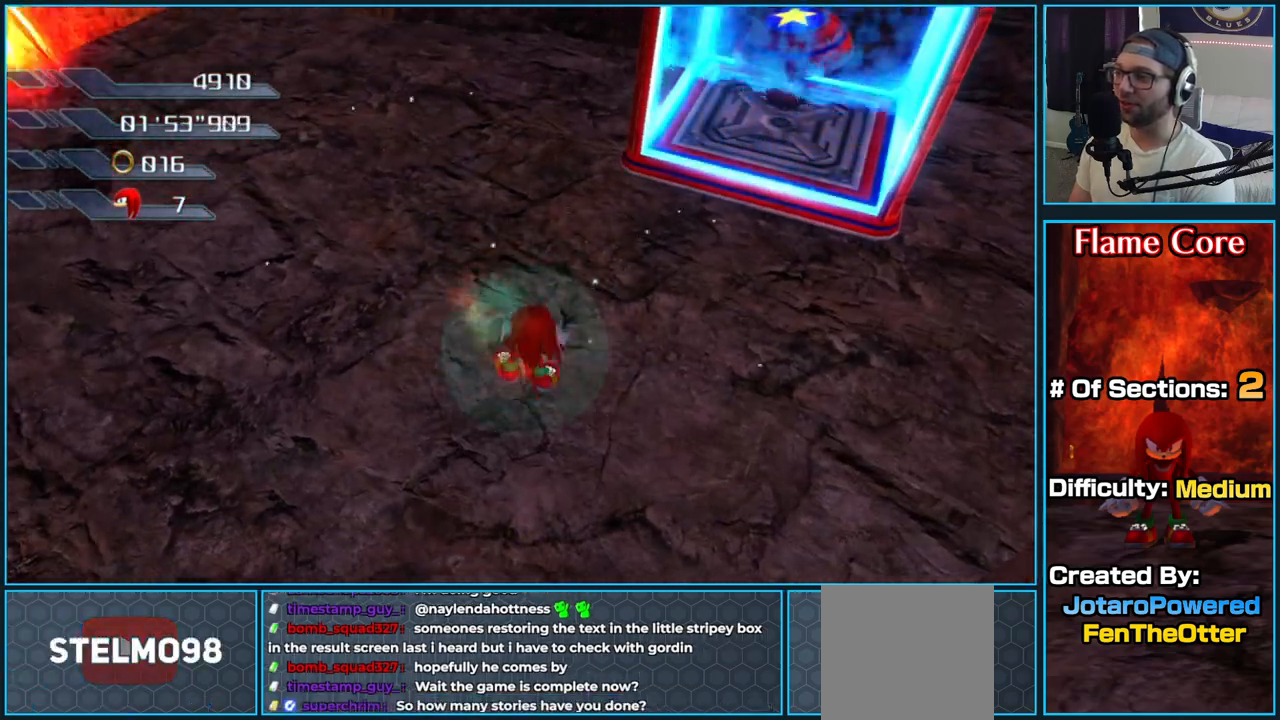
{"dt_ms": 500, "buttons": [], "left_stick": "center", "right_stick": "center", "button_events": [[200, "X", "up"]]}
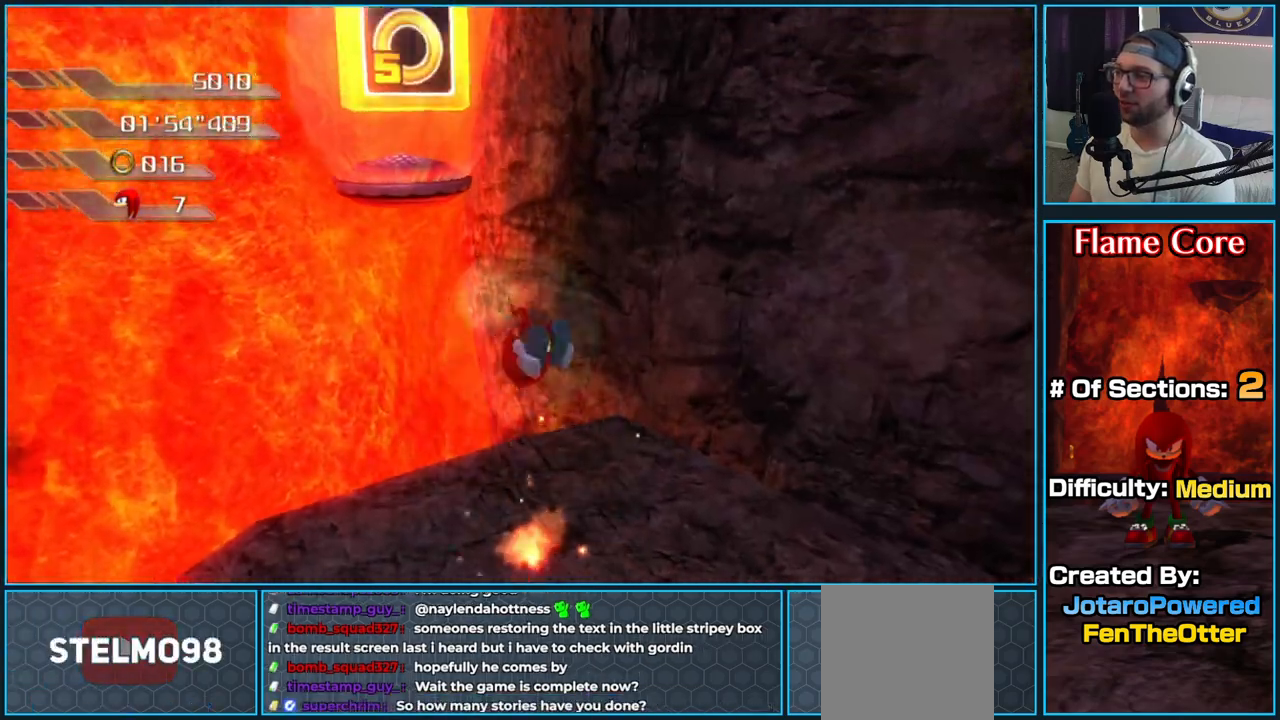
{"dt_ms": 500, "buttons": [], "left_stick": "up-right", "right_stick": "left", "button_events": []}
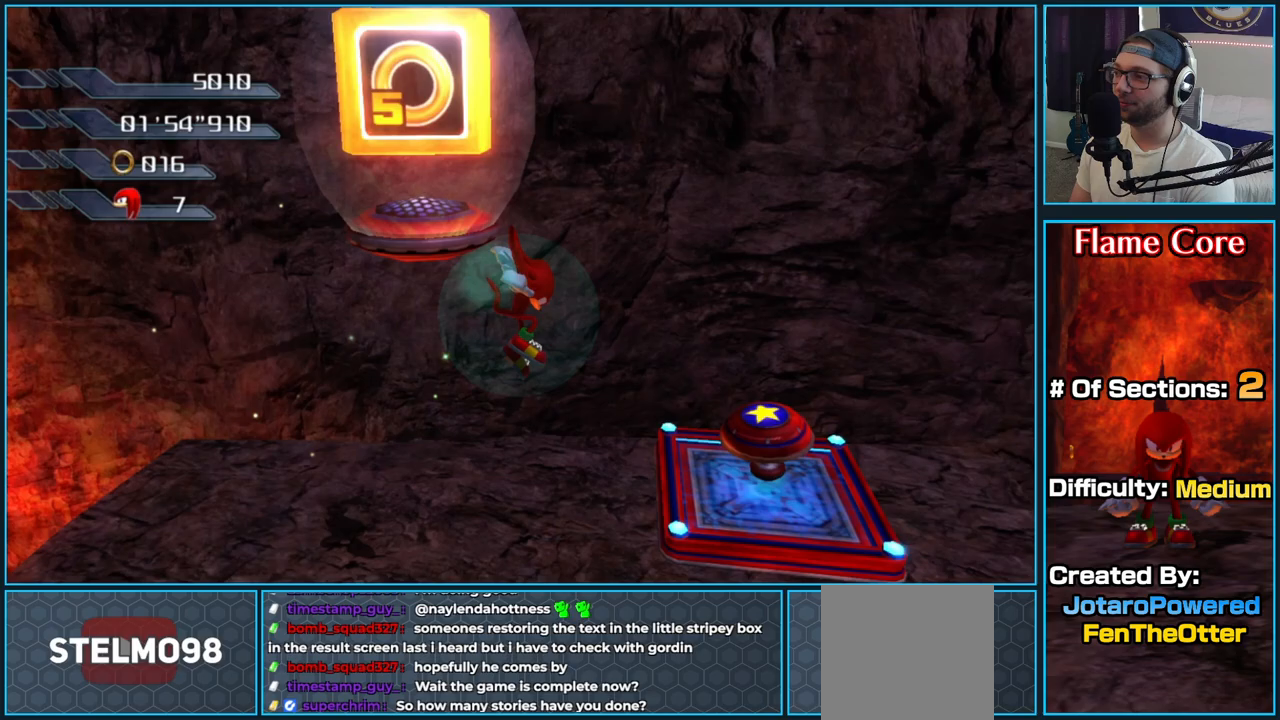
{"dt_ms": 500, "buttons": [], "left_stick": "up", "right_stick": "right", "button_events": []}